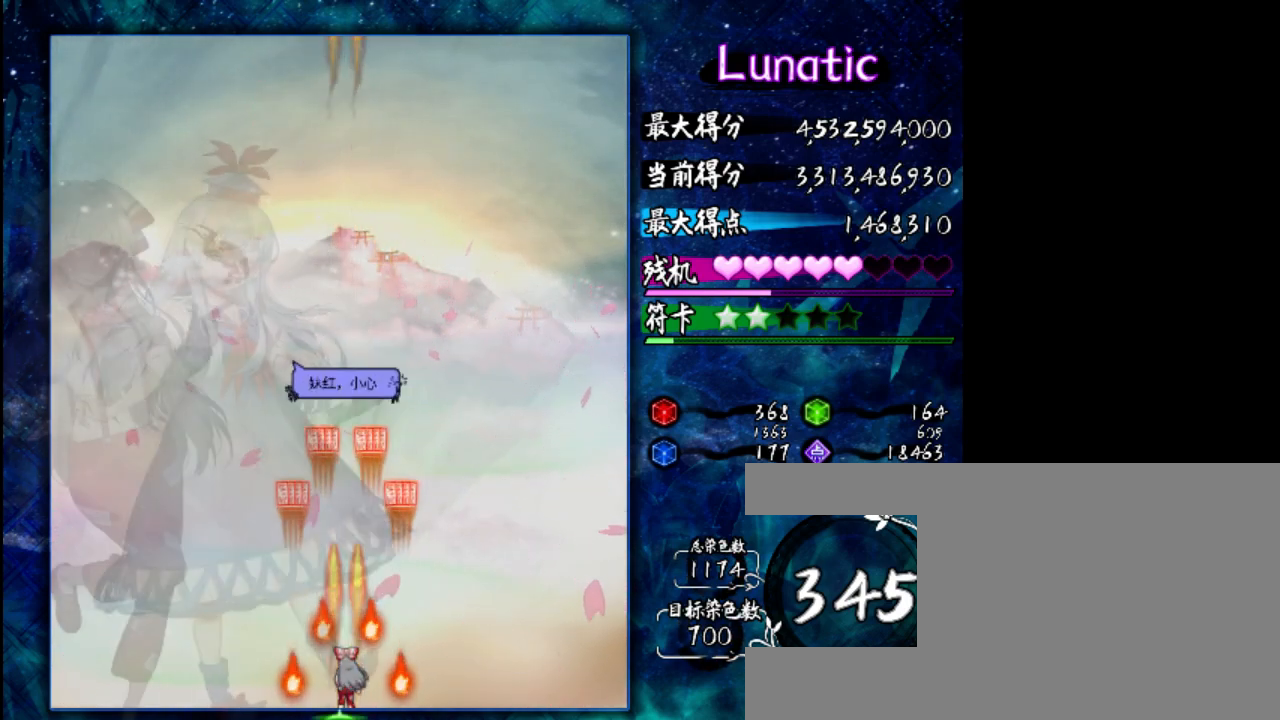
Gameplay with keyboard; each line is a JSON object with the keys held at the frame after it. "events" lists presses ("down") and releases ("up") of "c", "down", "left", "right", "shift", "up", "x" and "z" between this image and that frame as [ms after this image, input, new state], when the widget could be followed in between. No other keys are recorded. Mouse input is not recorded.
{"keys": ["z"], "events": []}
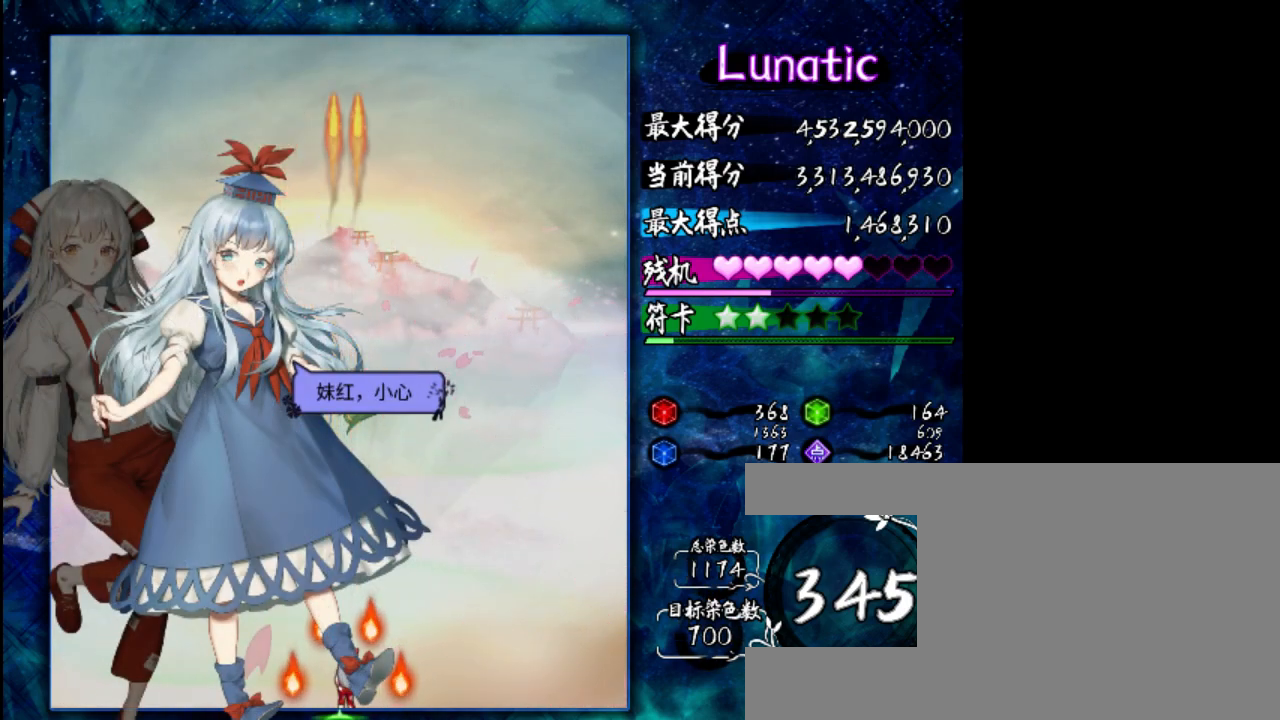
{"keys": ["z"], "events": []}
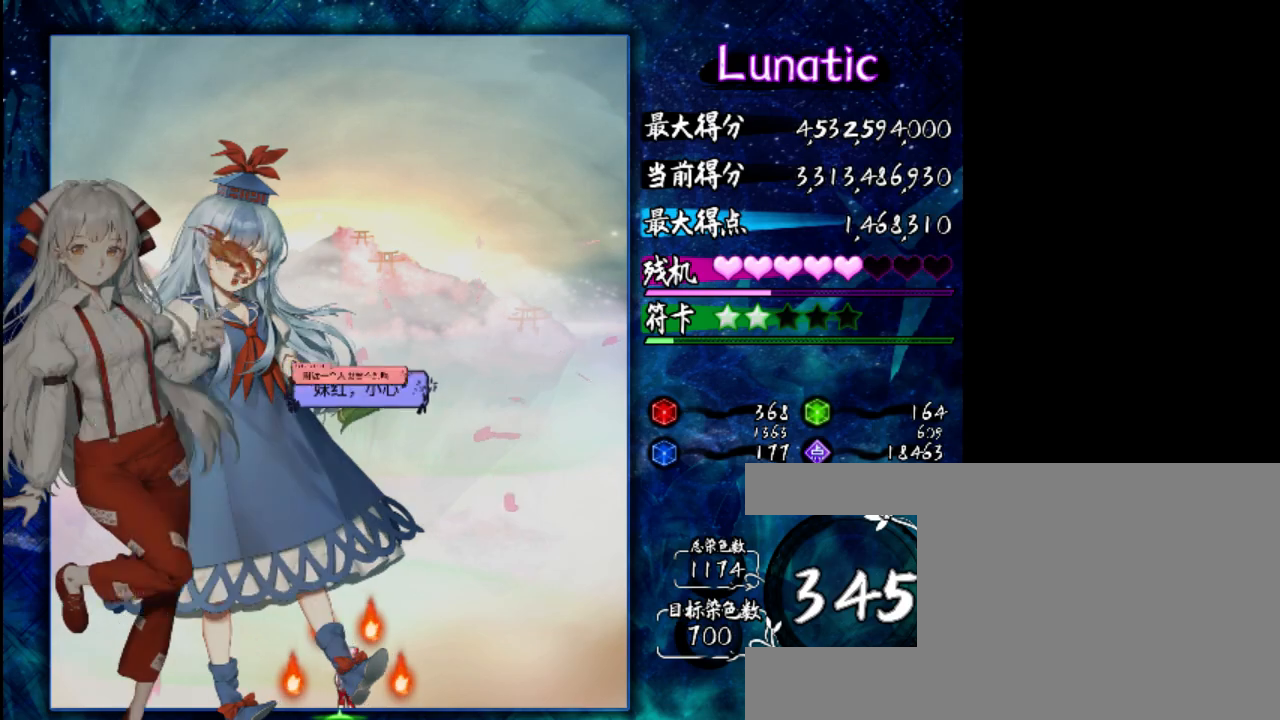
{"keys": ["z"], "events": []}
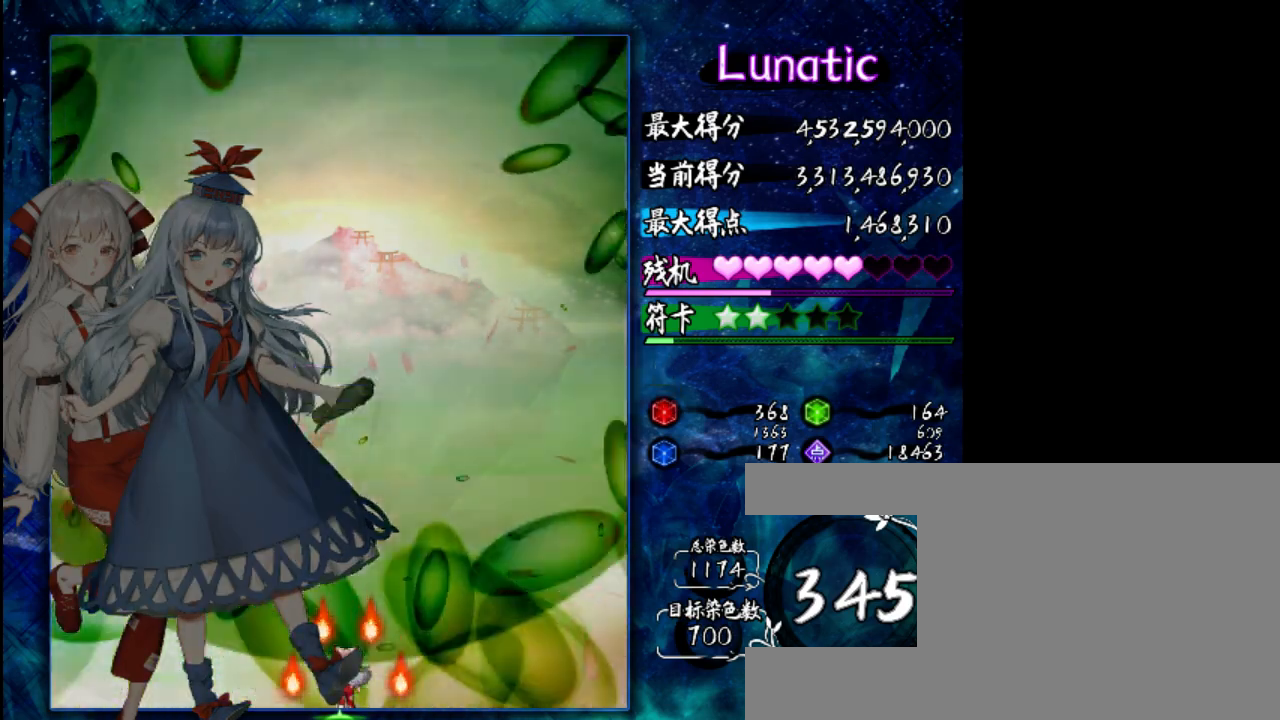
{"keys": ["z"], "events": []}
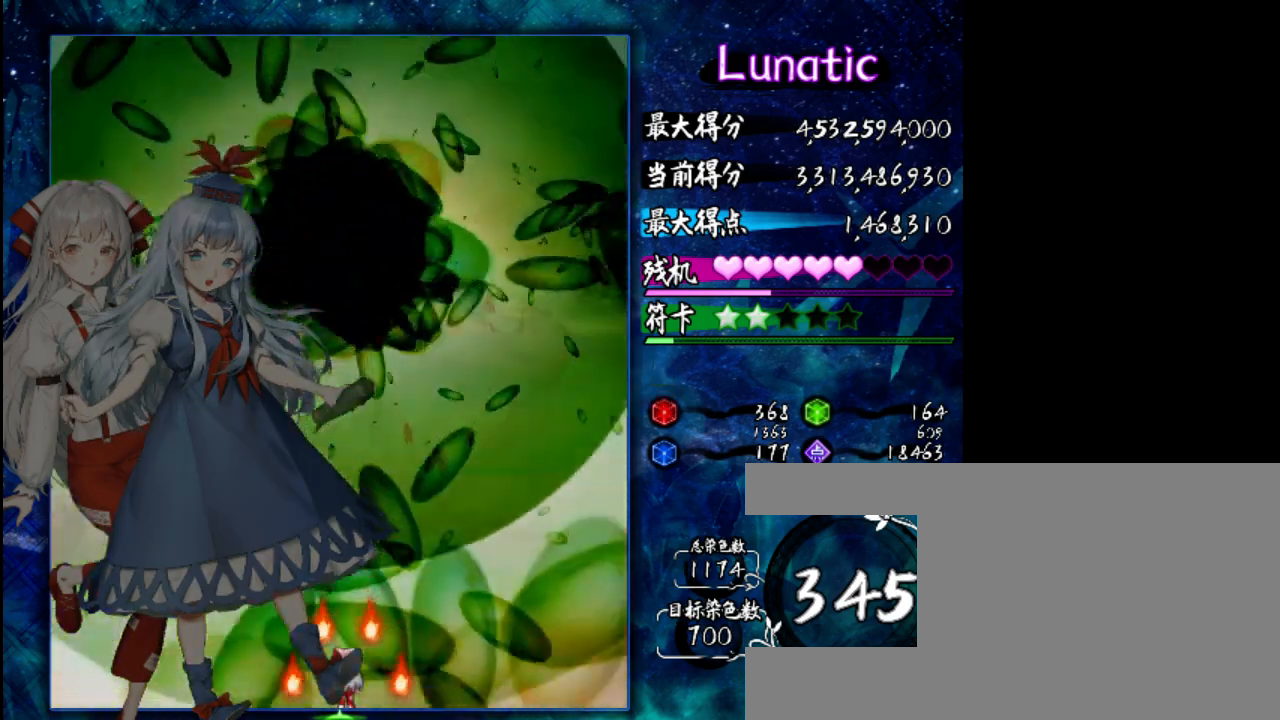
{"keys": ["z"], "events": []}
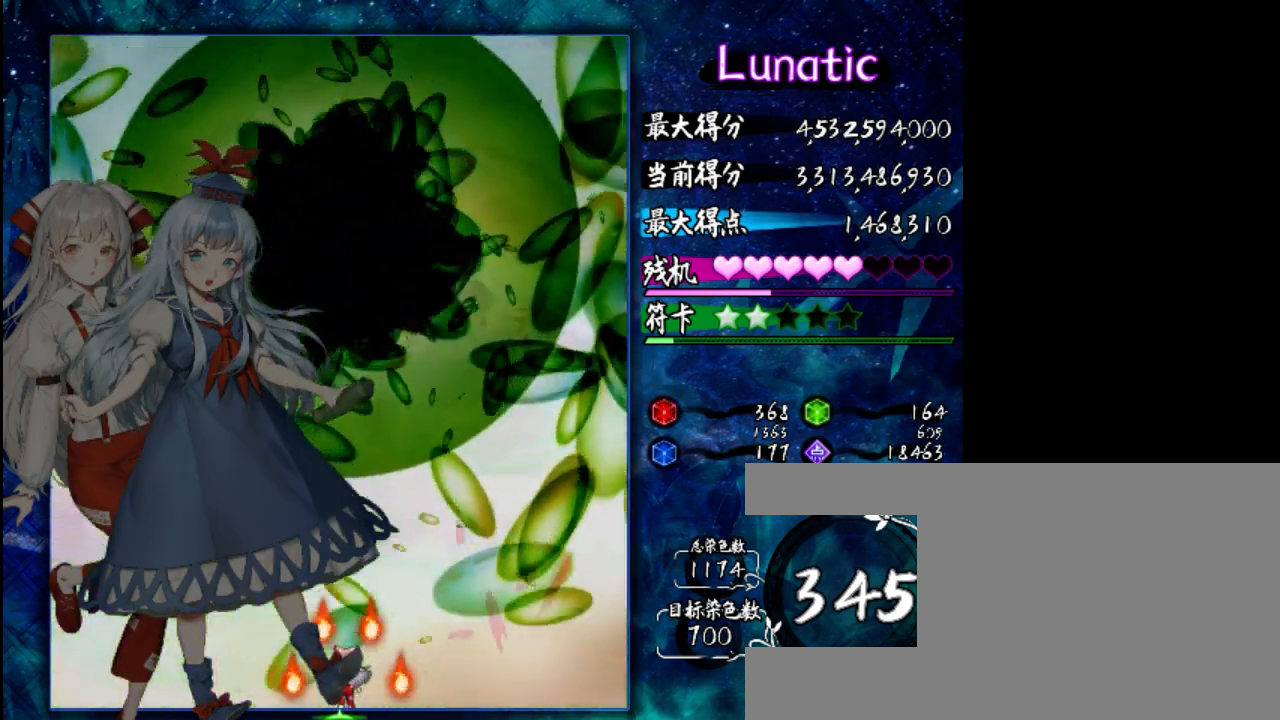
{"keys": ["z"], "events": []}
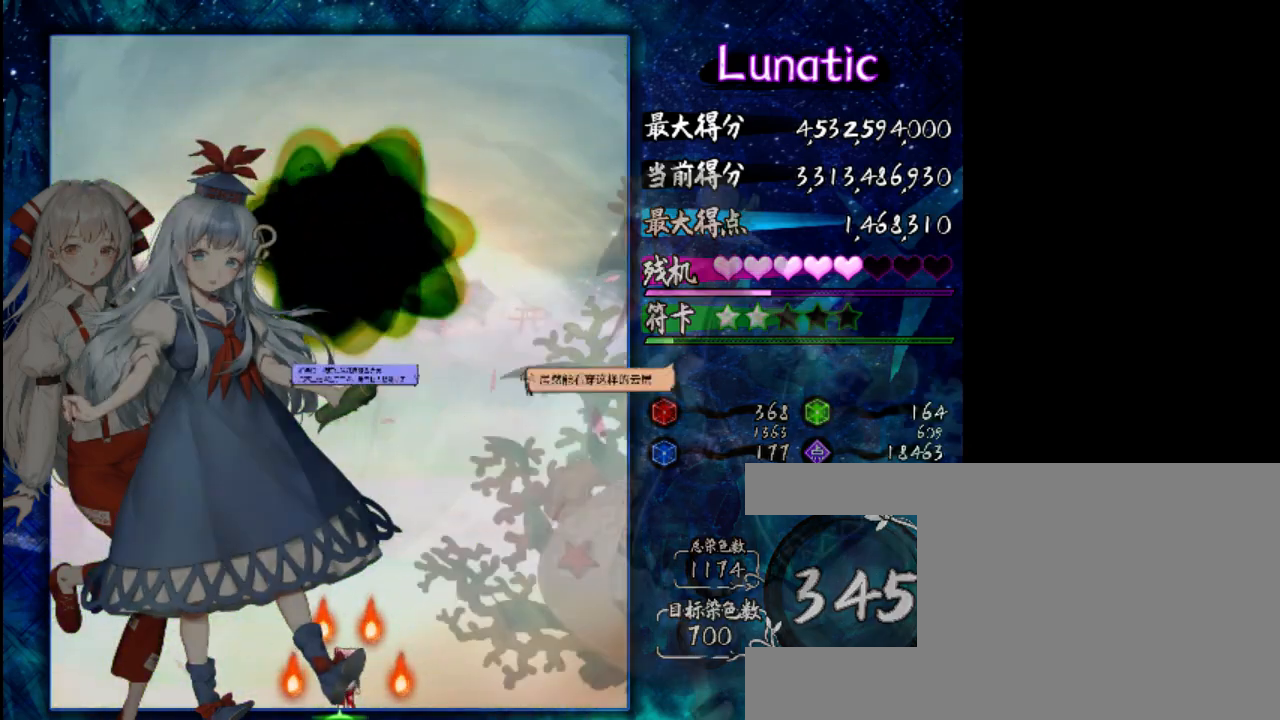
{"keys": ["down", "z"], "events": [[183, "down", "down"]]}
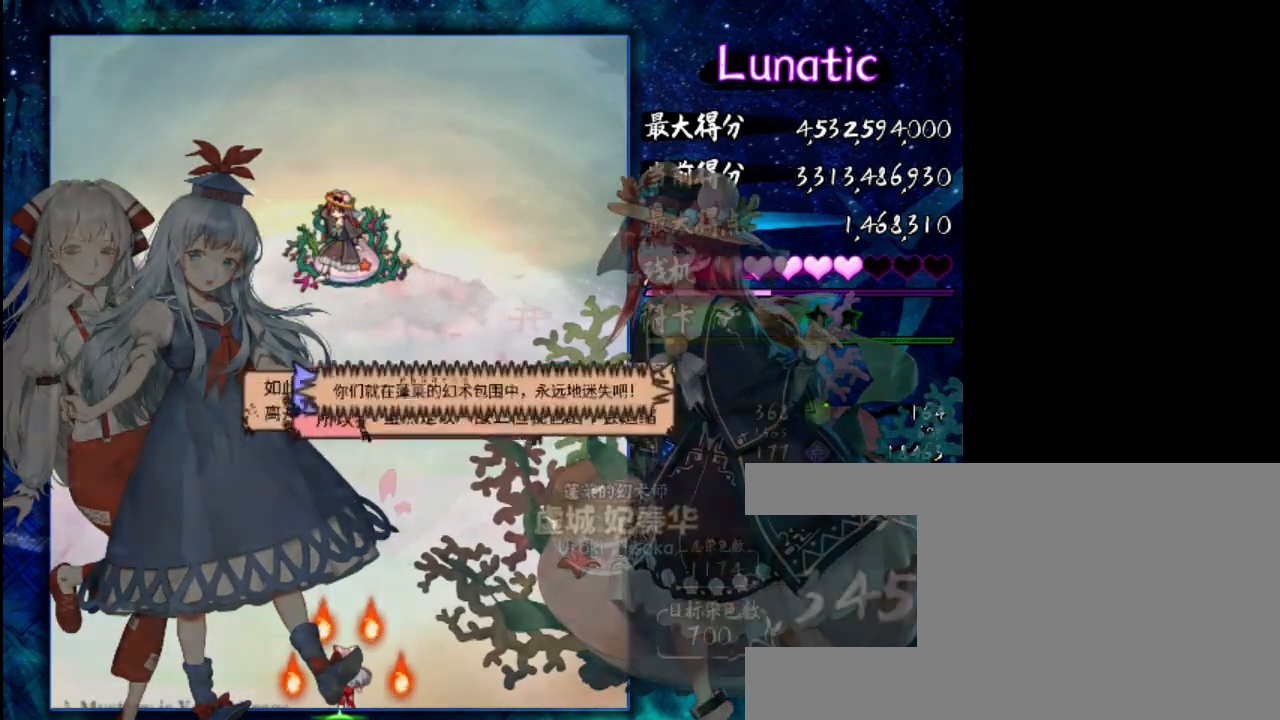
{"keys": ["down", "z"], "events": [[50, "down", "up"], [333, "down", "down"]]}
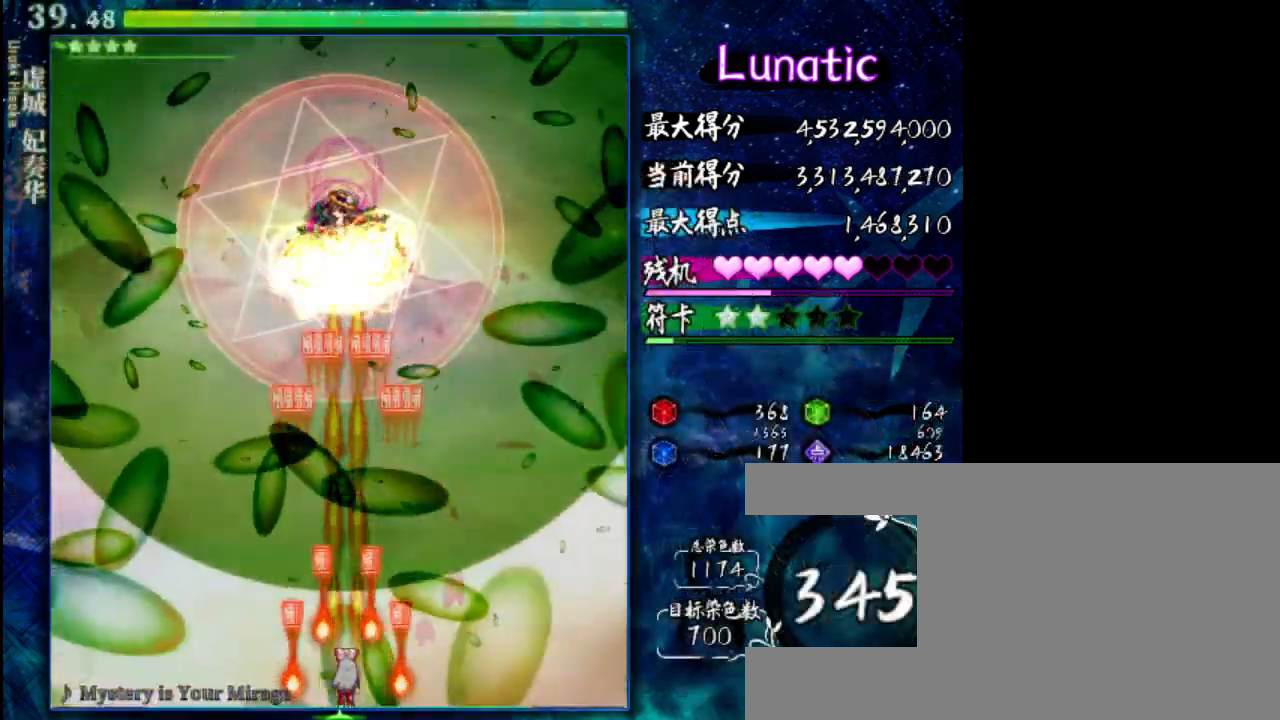
{"keys": ["down", "z"], "events": []}
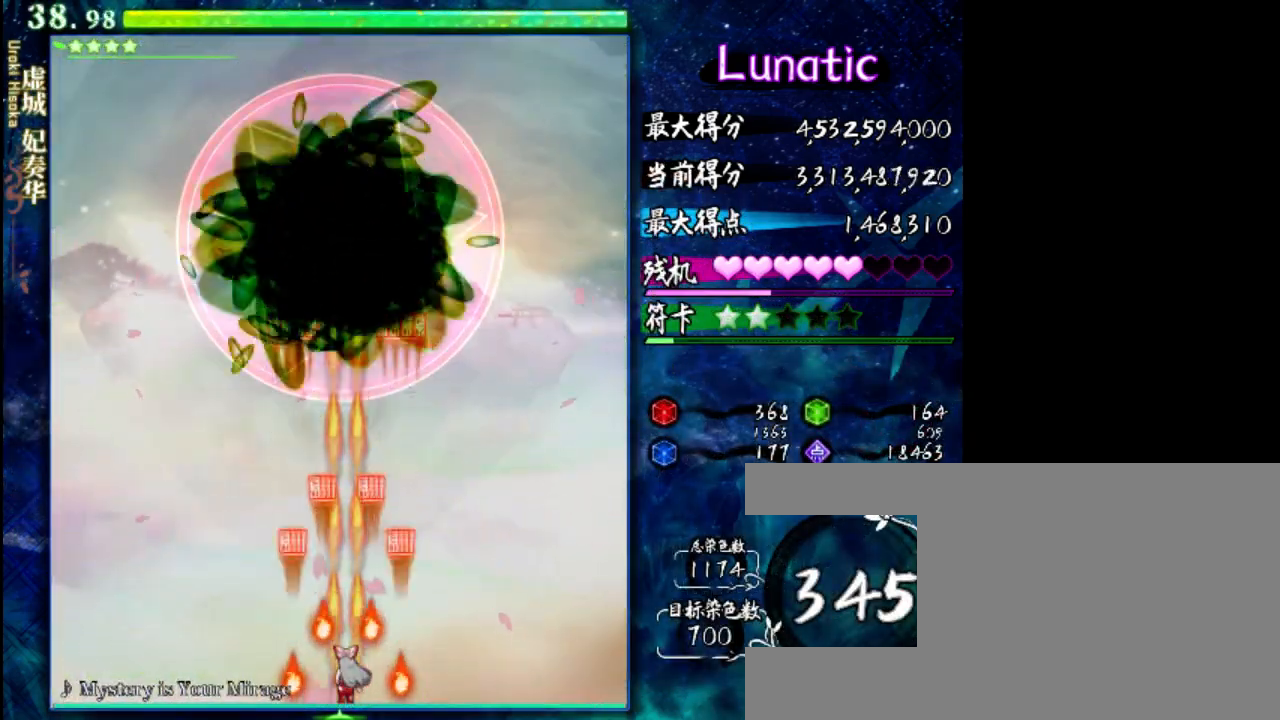
{"keys": ["down", "z"], "events": []}
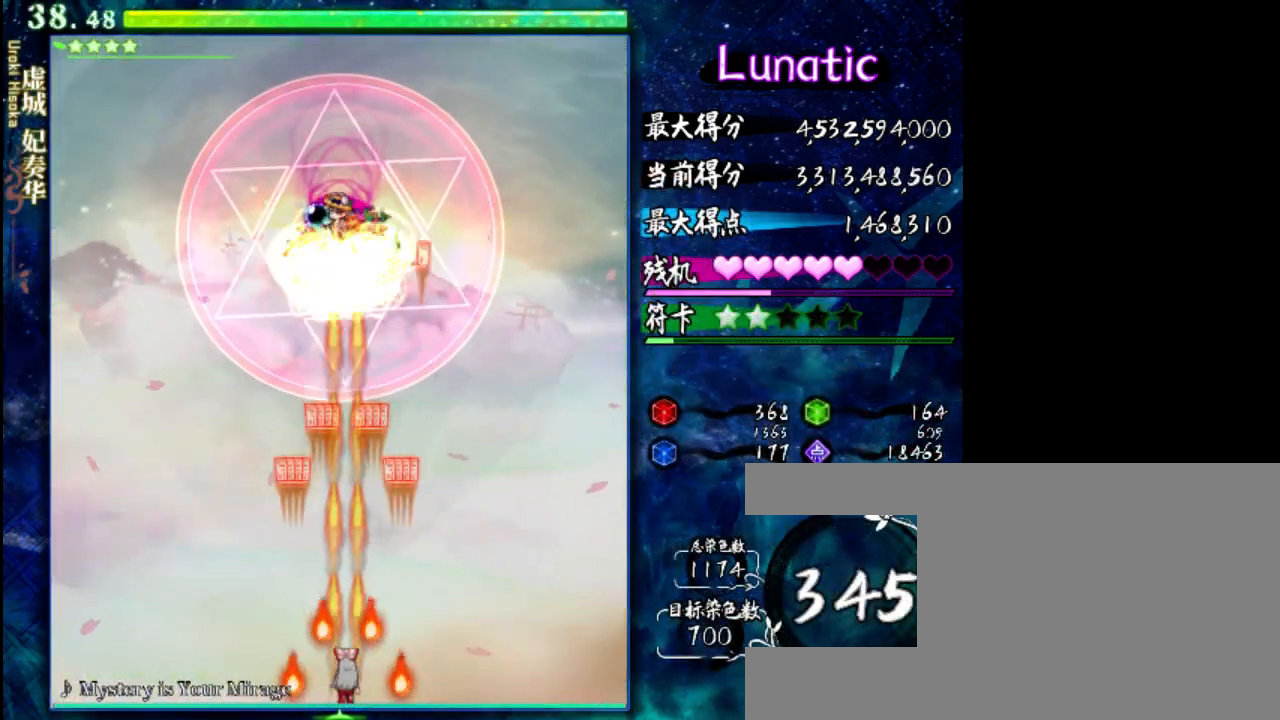
{"keys": ["down", "z"], "events": [[167, "left", "down"], [233, "left", "up"]]}
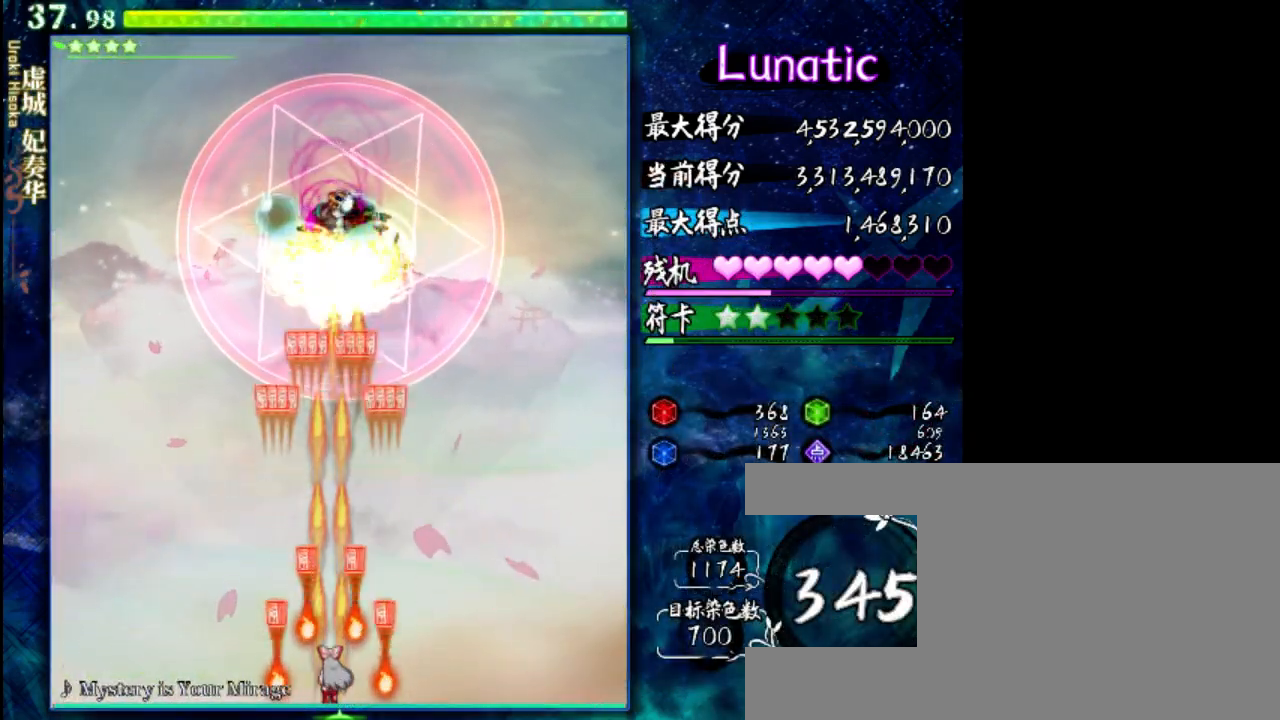
{"keys": ["down", "z"], "events": [[217, "right", "down"], [250, "right", "up"]]}
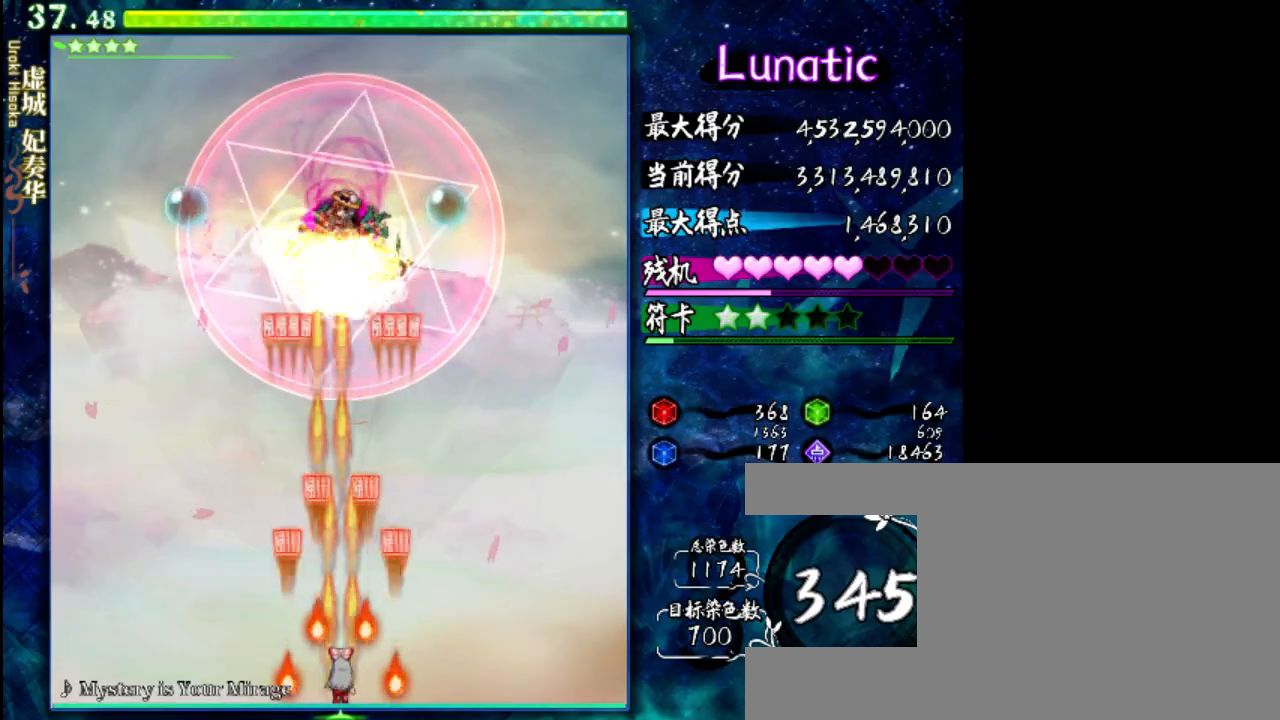
{"keys": ["down", "z"], "events": [[150, "left", "down"], [183, "left", "up"]]}
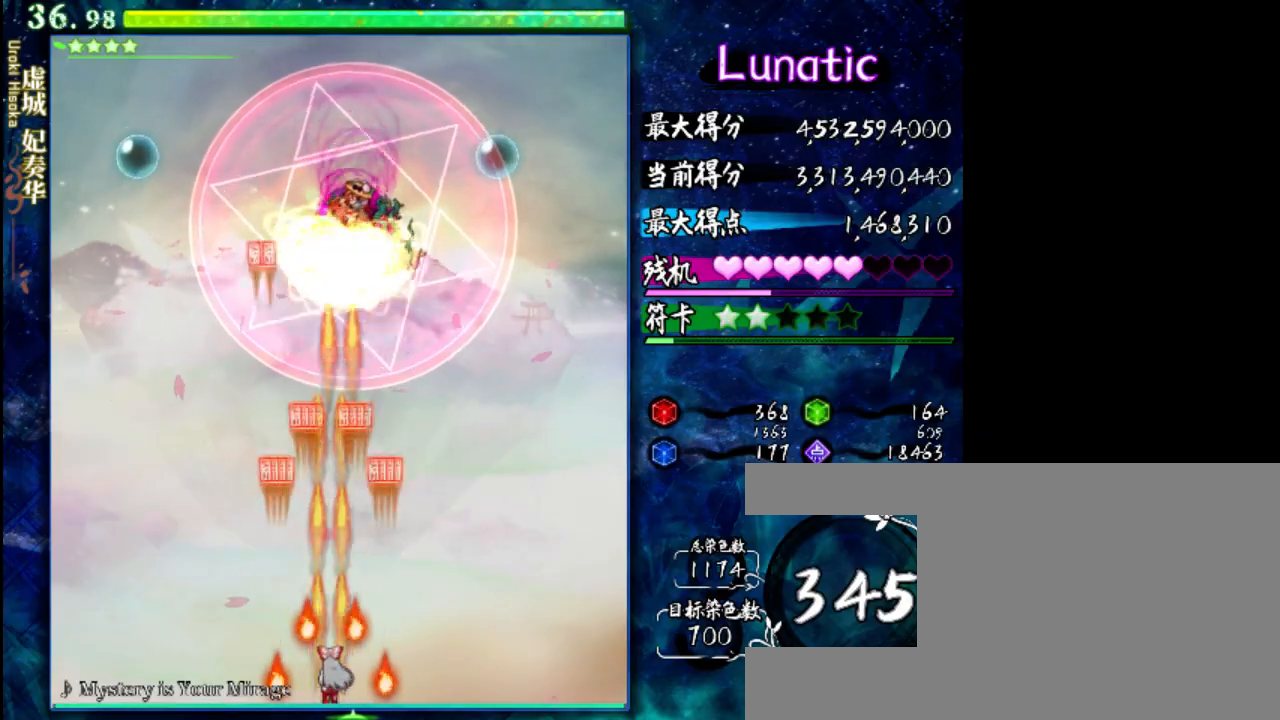
{"keys": ["down", "z"], "events": [[150, "right", "down"], [217, "right", "up"]]}
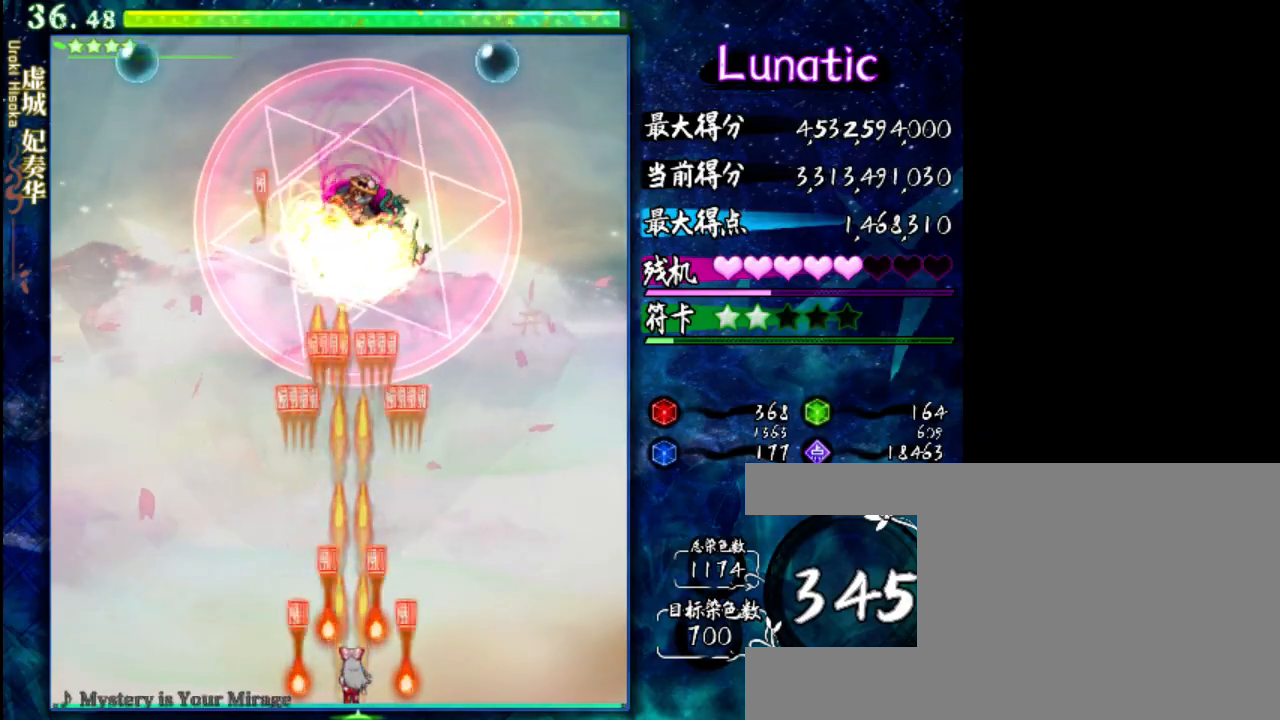
{"keys": ["down", "z"], "events": []}
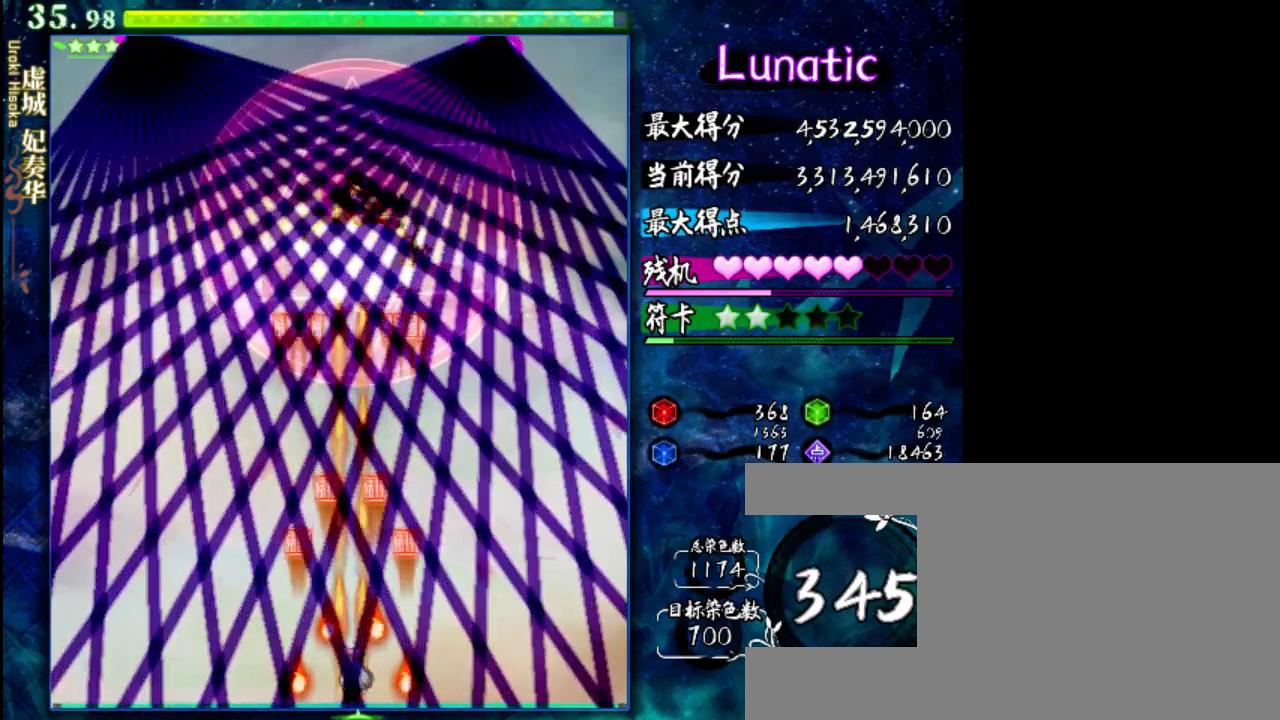
{"keys": ["down", "z"], "events": []}
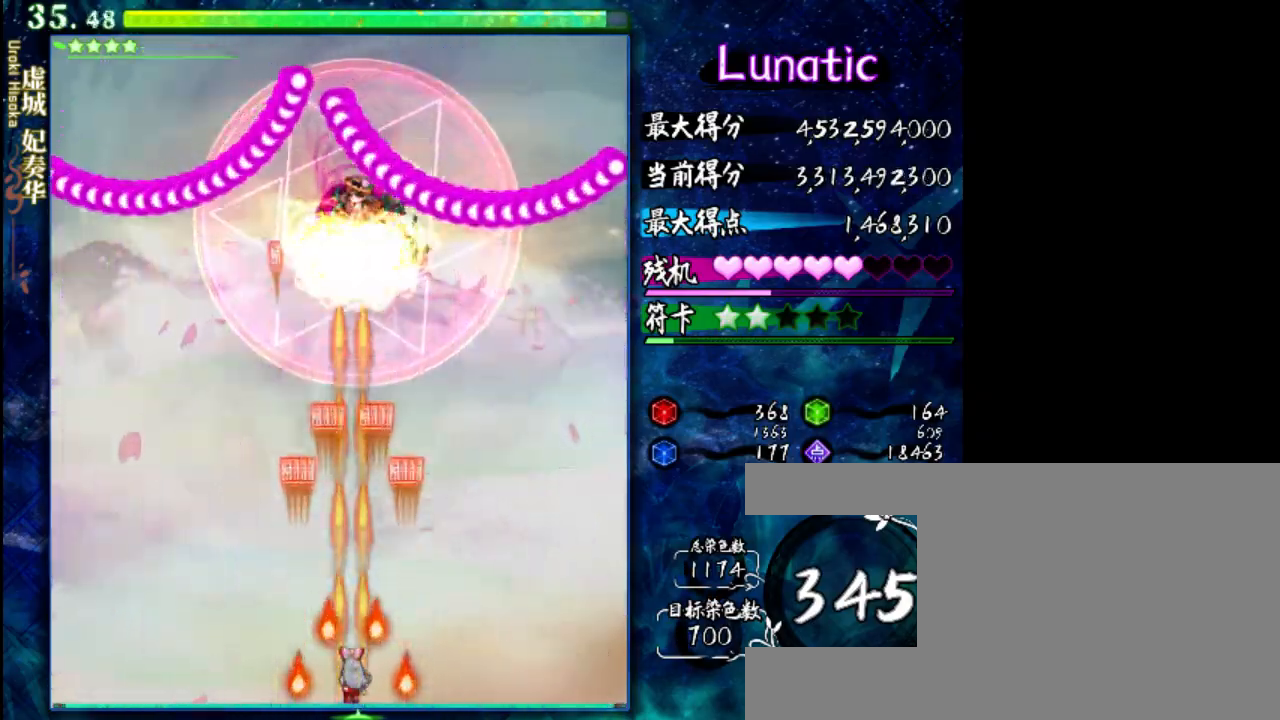
{"keys": ["down", "shift", "z"], "events": [[300, "shift", "down"]]}
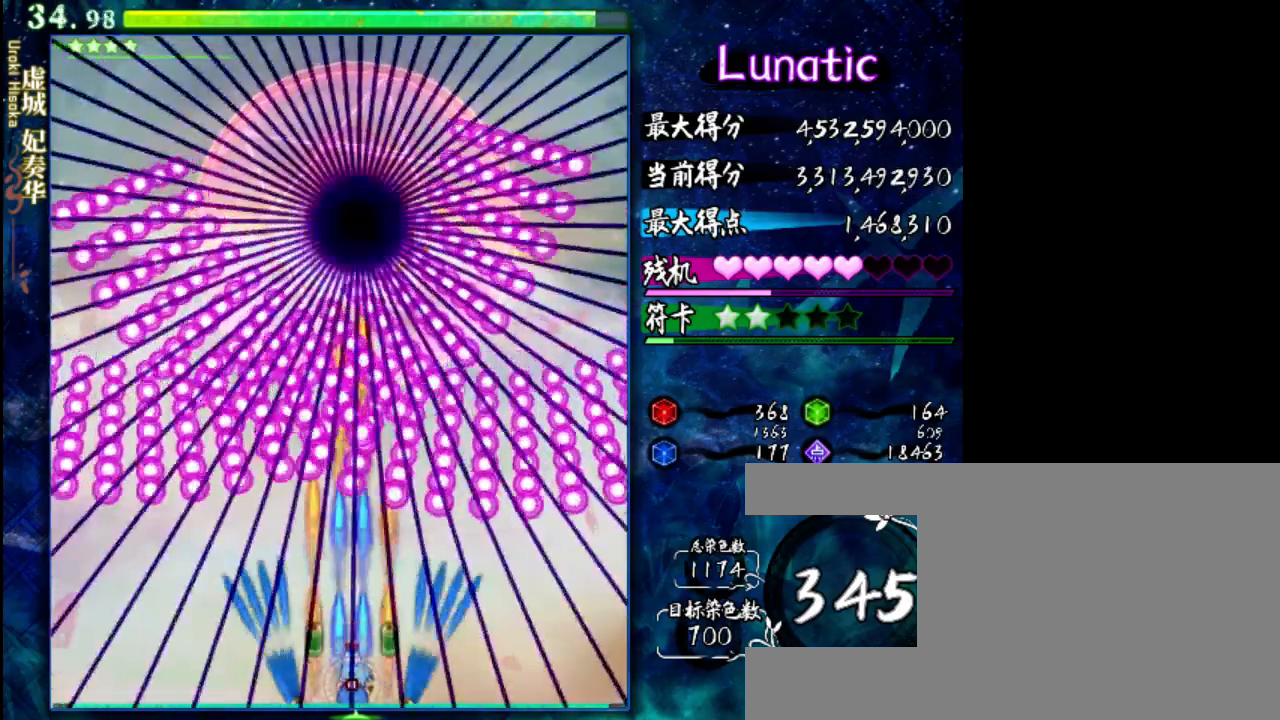
{"keys": ["down", "z"], "events": [[100, "right", "down"], [267, "right", "up"], [500, "shift", "up"]]}
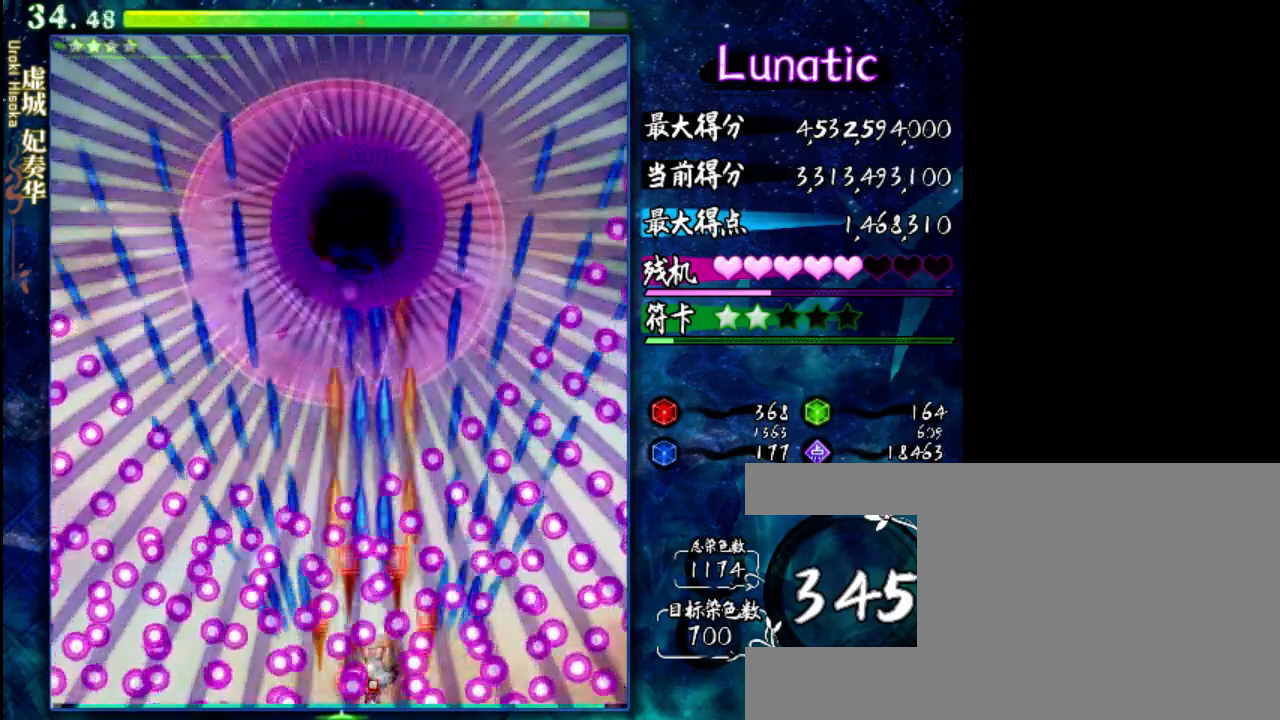
{"keys": ["down", "z"], "events": []}
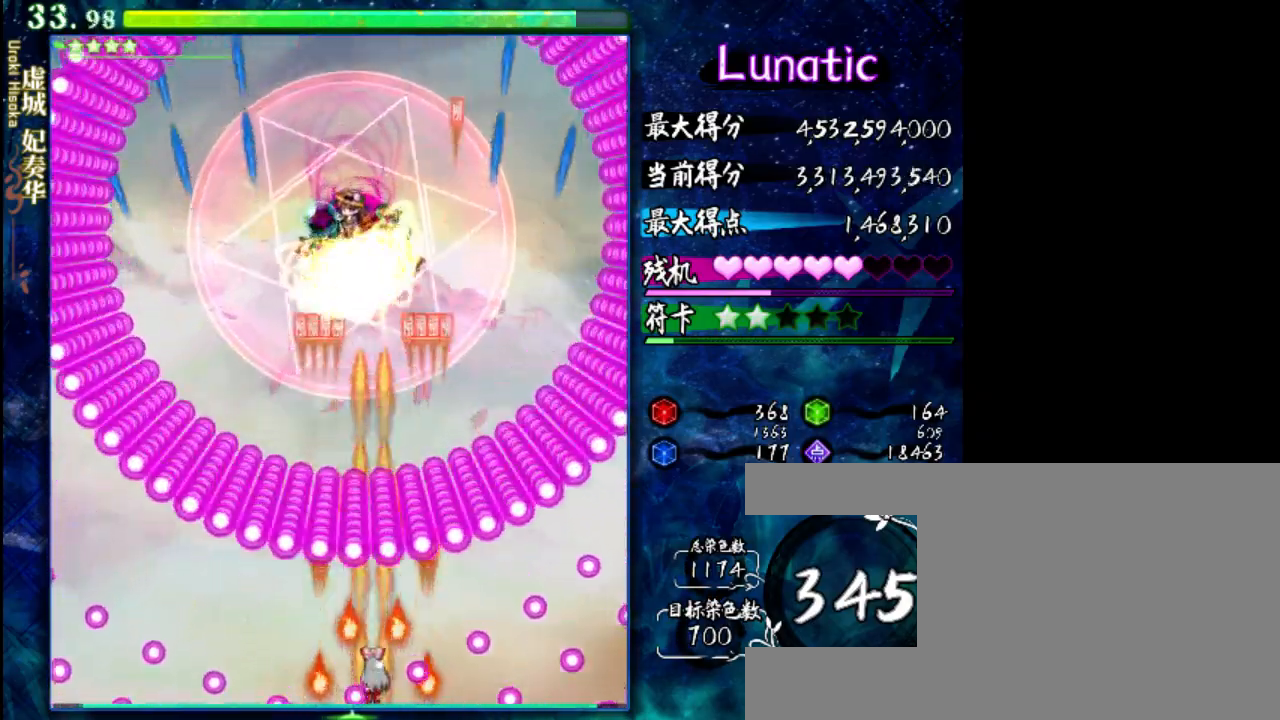
{"keys": ["down", "z"], "events": []}
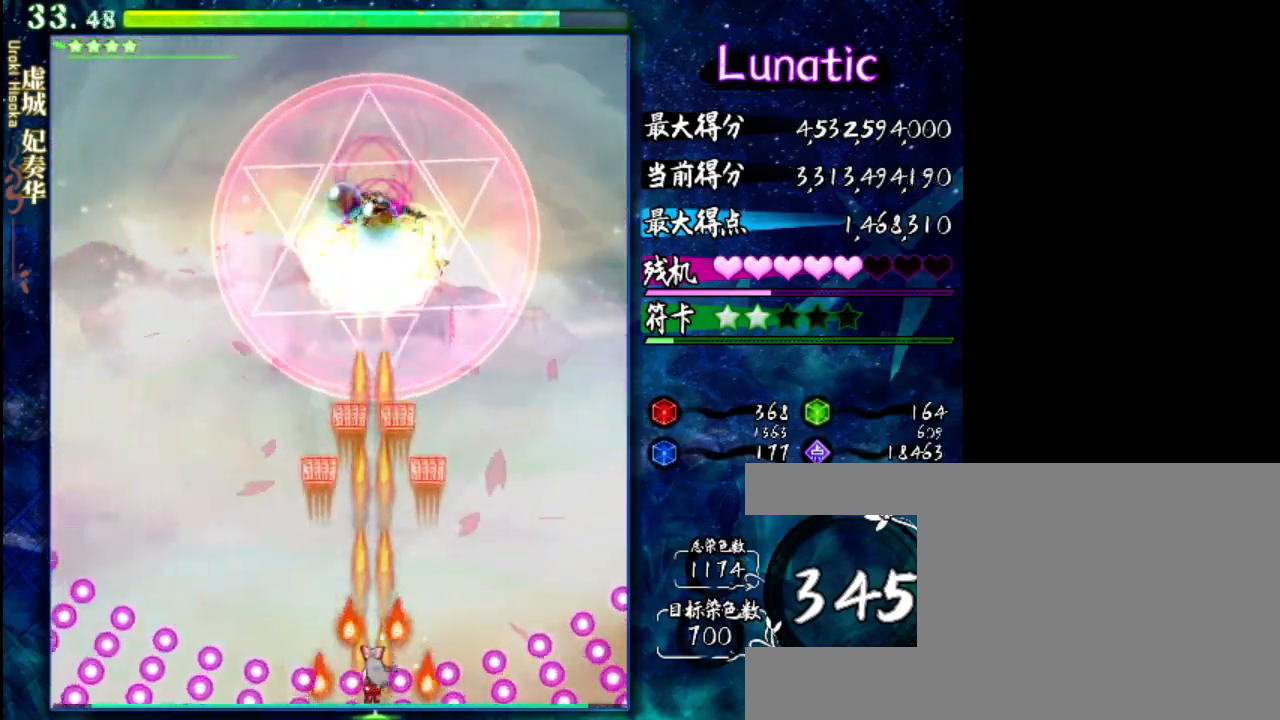
{"keys": ["down", "z"], "events": []}
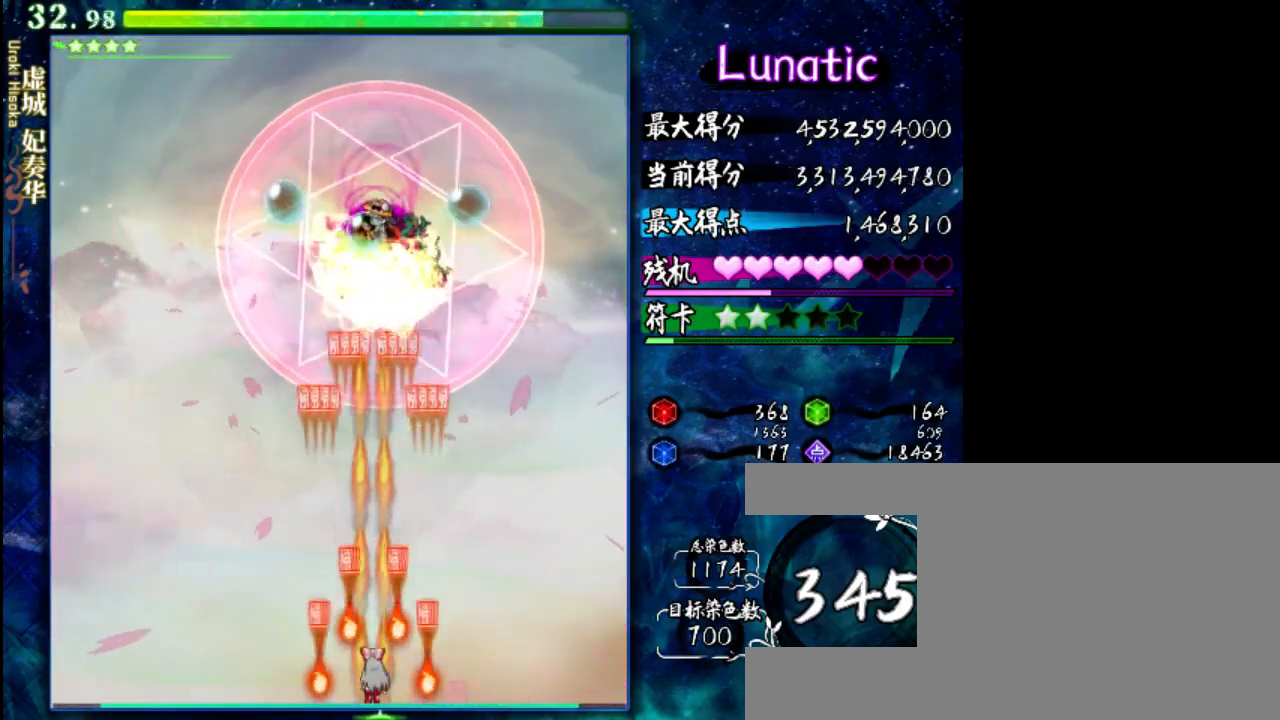
{"keys": ["down", "z"], "events": []}
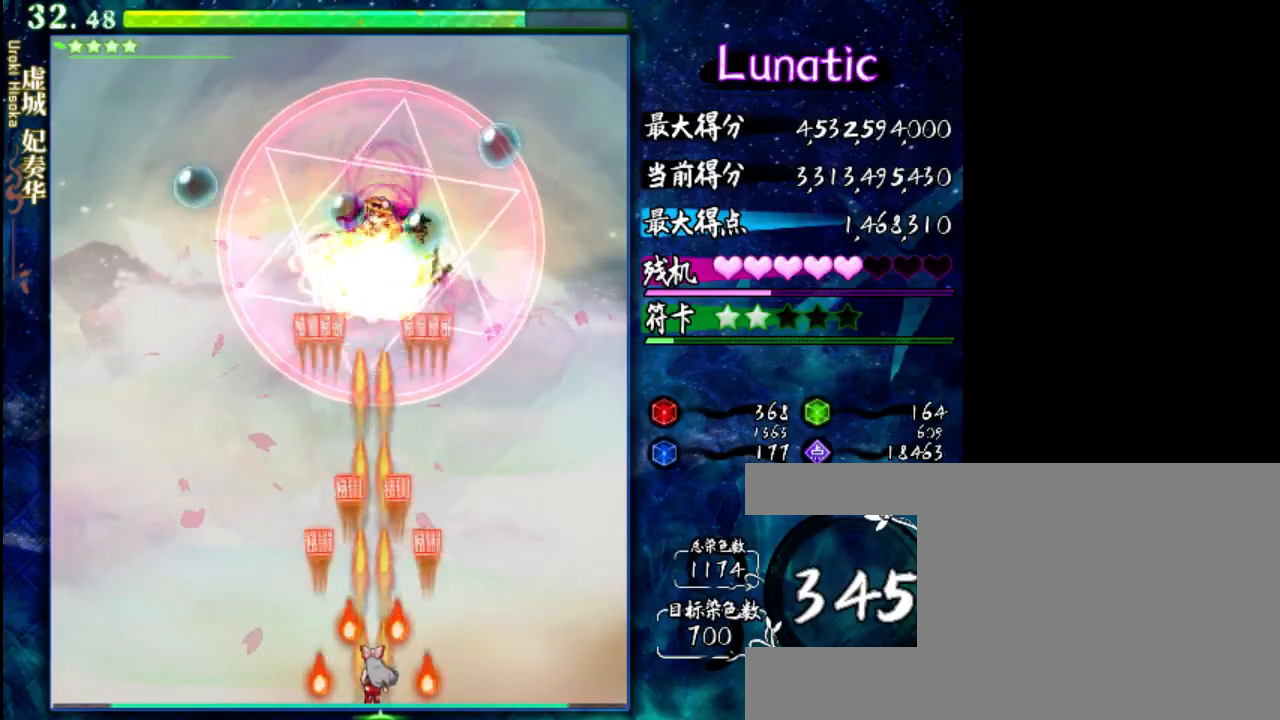
{"keys": ["down", "z"], "events": []}
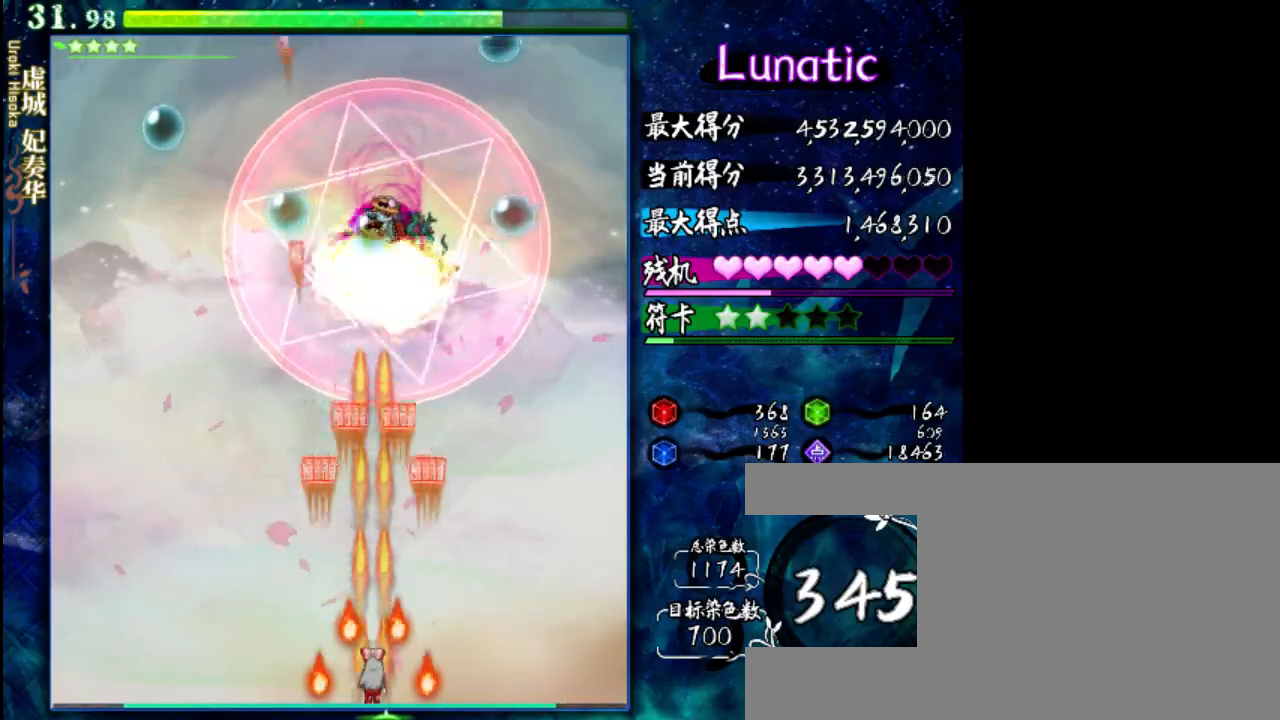
{"keys": ["down", "z"], "events": []}
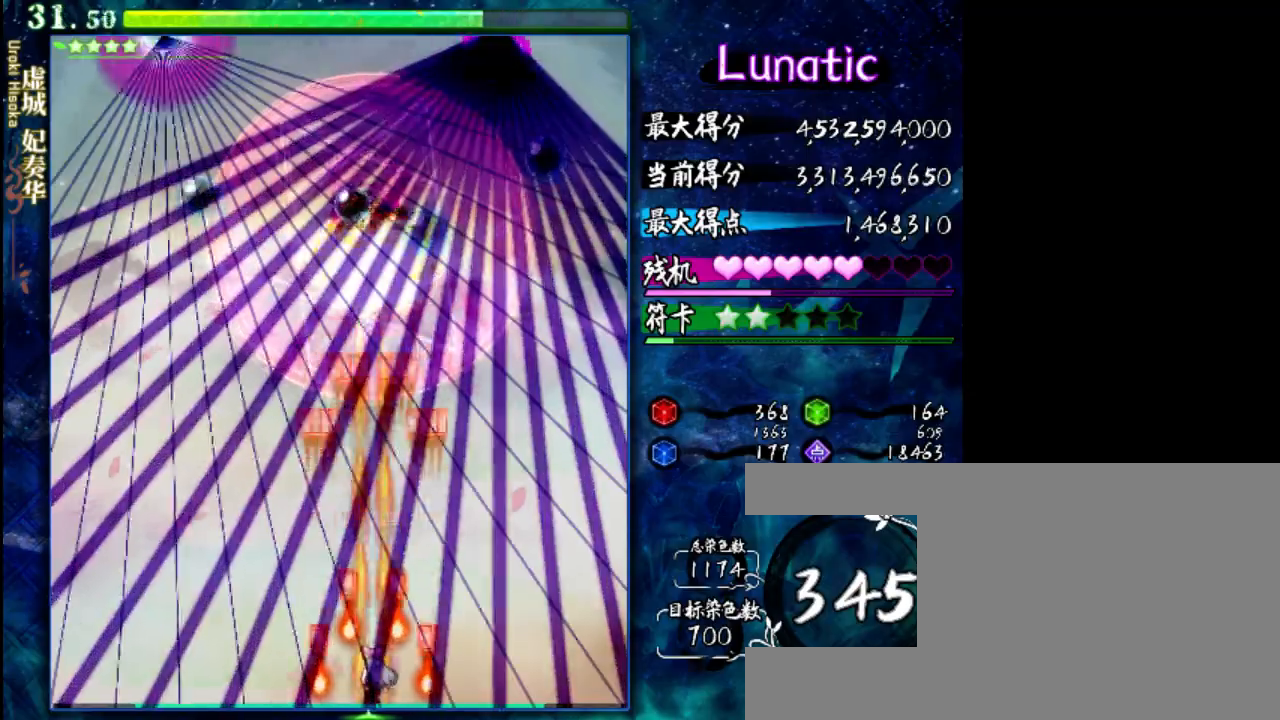
{"keys": ["down", "shift", "z"], "events": [[367, "shift", "down"]]}
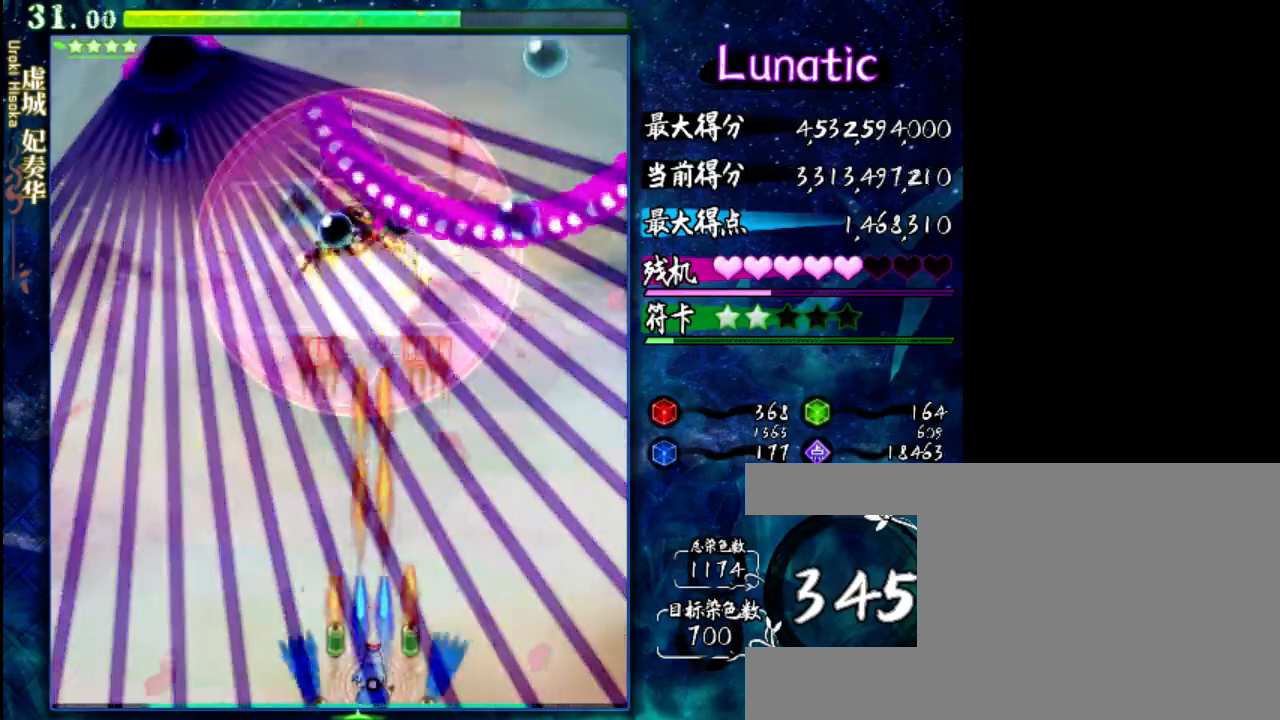
{"keys": ["down", "shift", "z"], "events": [[350, "right", "down"], [483, "right", "up"]]}
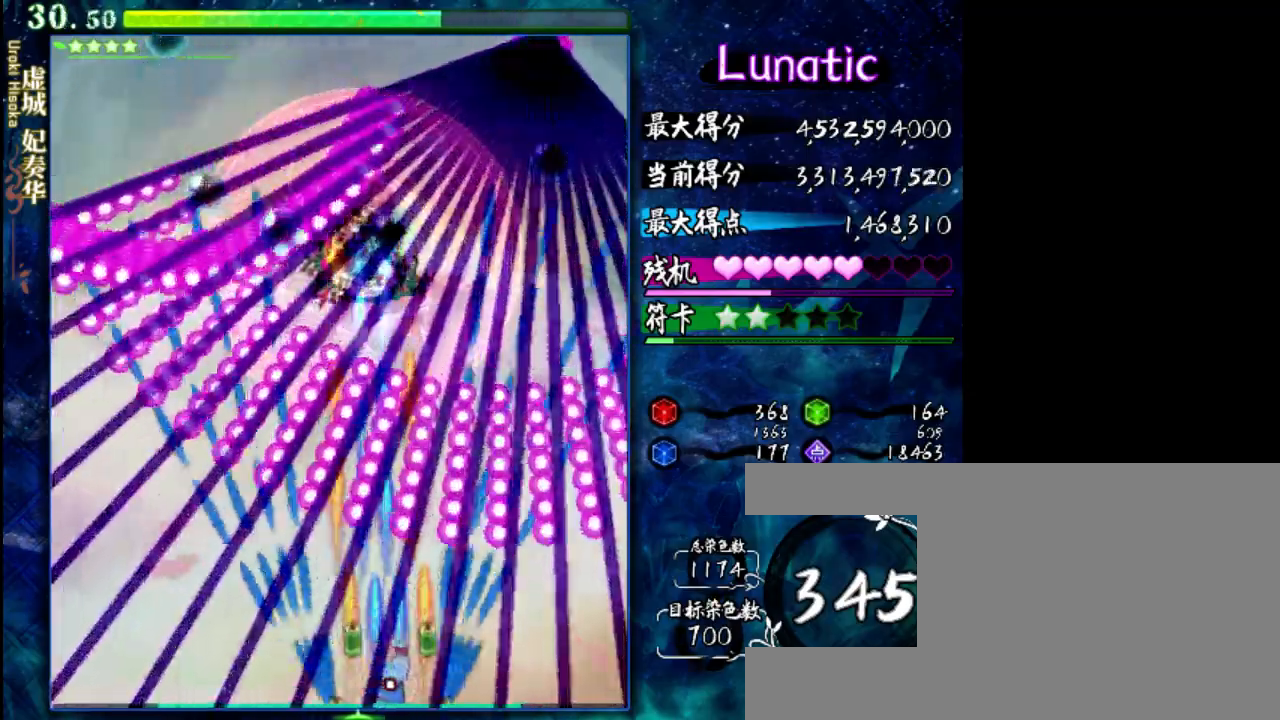
{"keys": ["down", "shift", "z"], "events": []}
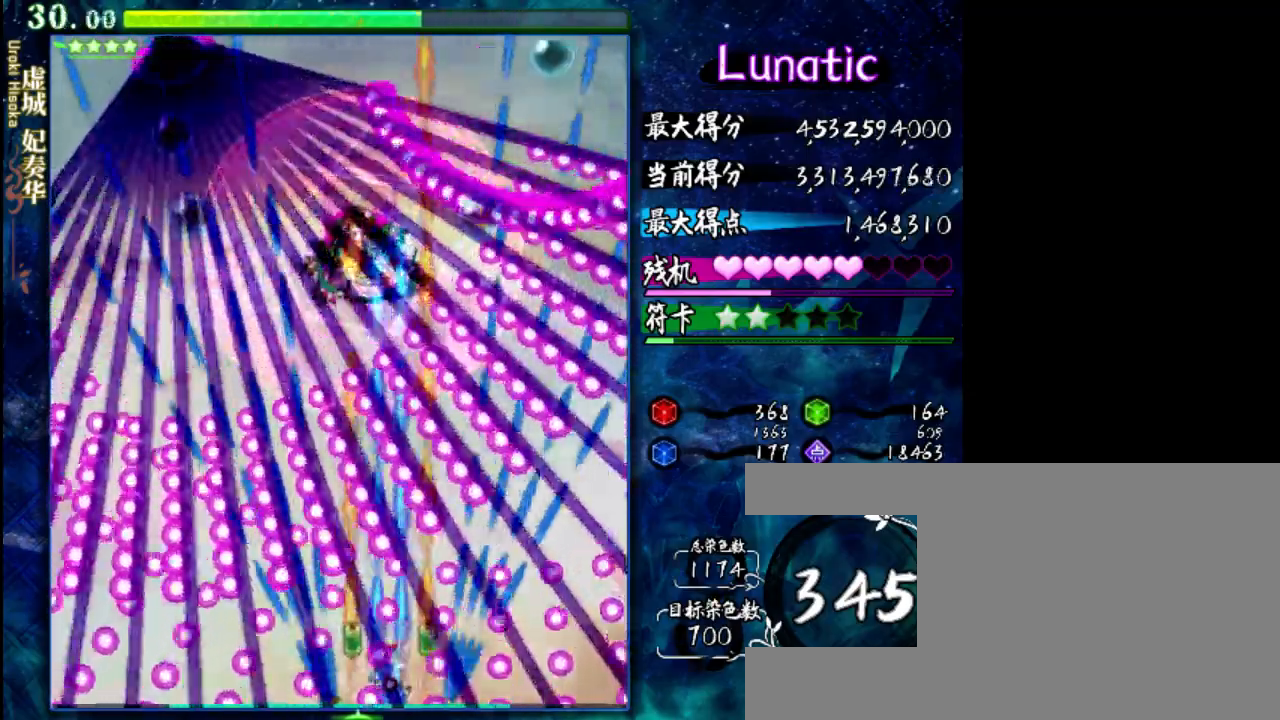
{"keys": ["down", "shift", "z"], "events": [[83, "right", "down"], [183, "right", "up"]]}
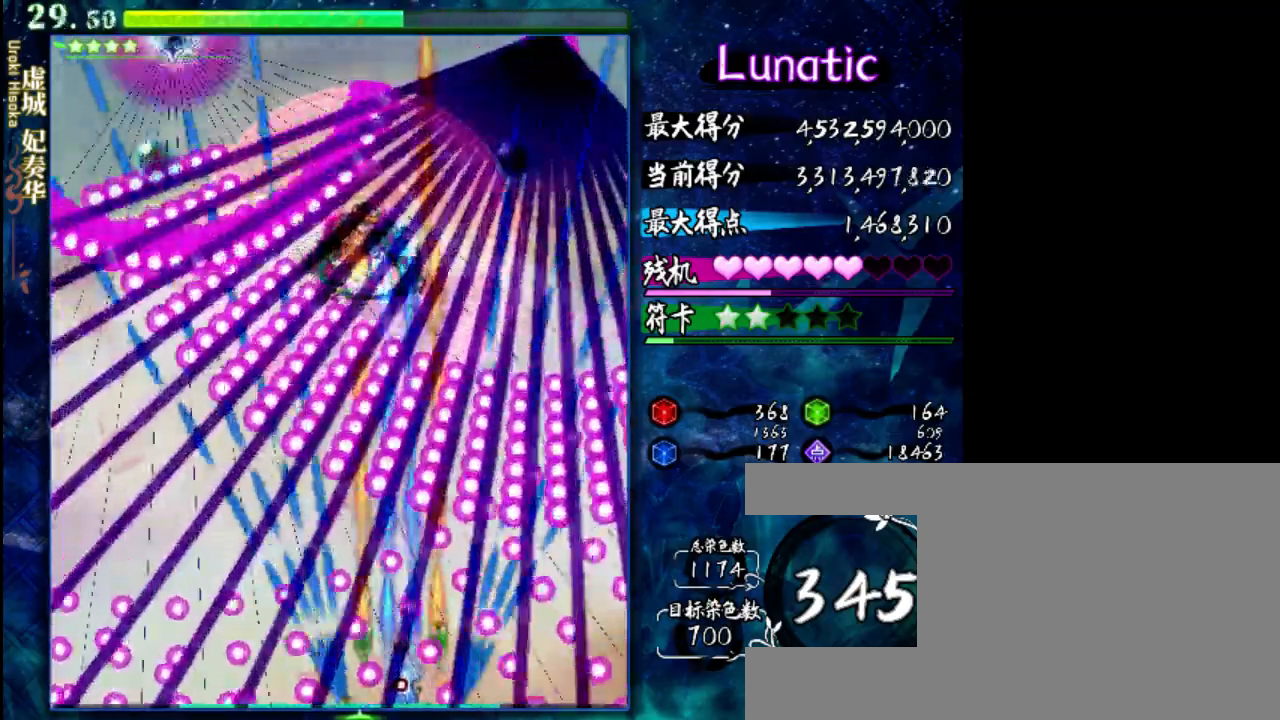
{"keys": ["down", "shift", "z"], "events": [[217, "right", "down"], [317, "right", "up"]]}
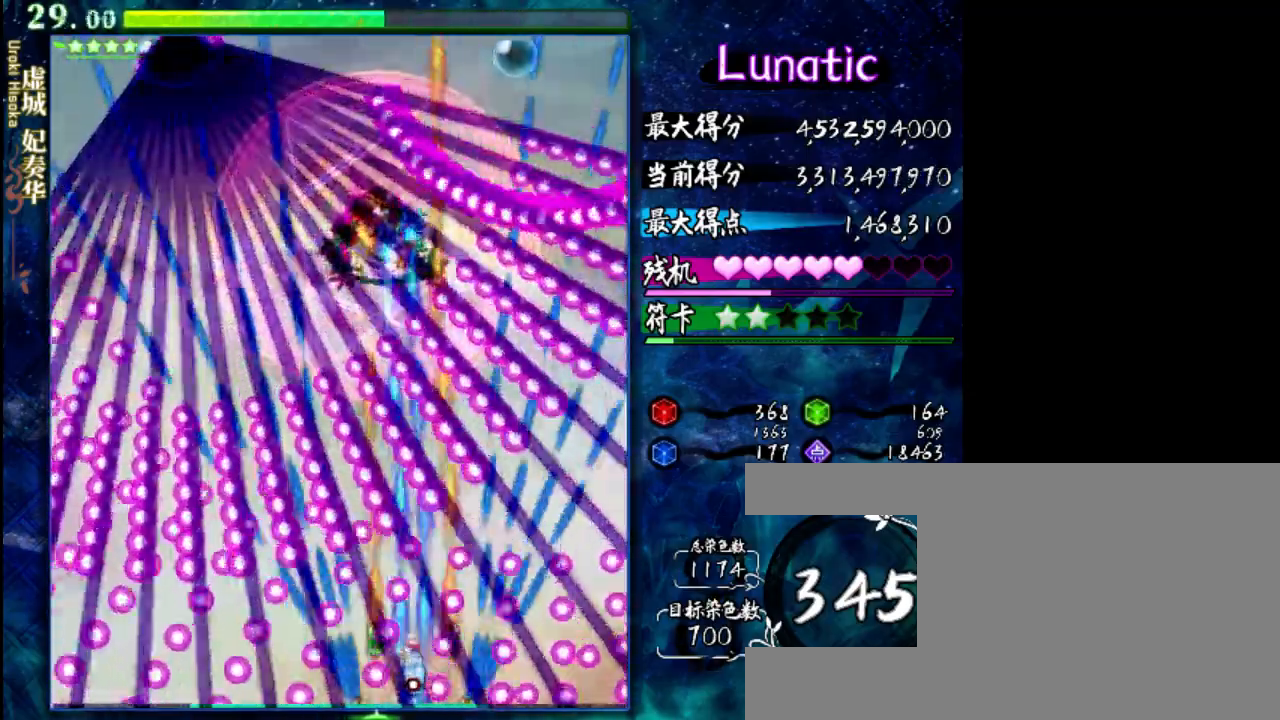
{"keys": ["down", "shift", "z"], "events": [[333, "right", "down"], [367, "right", "up"]]}
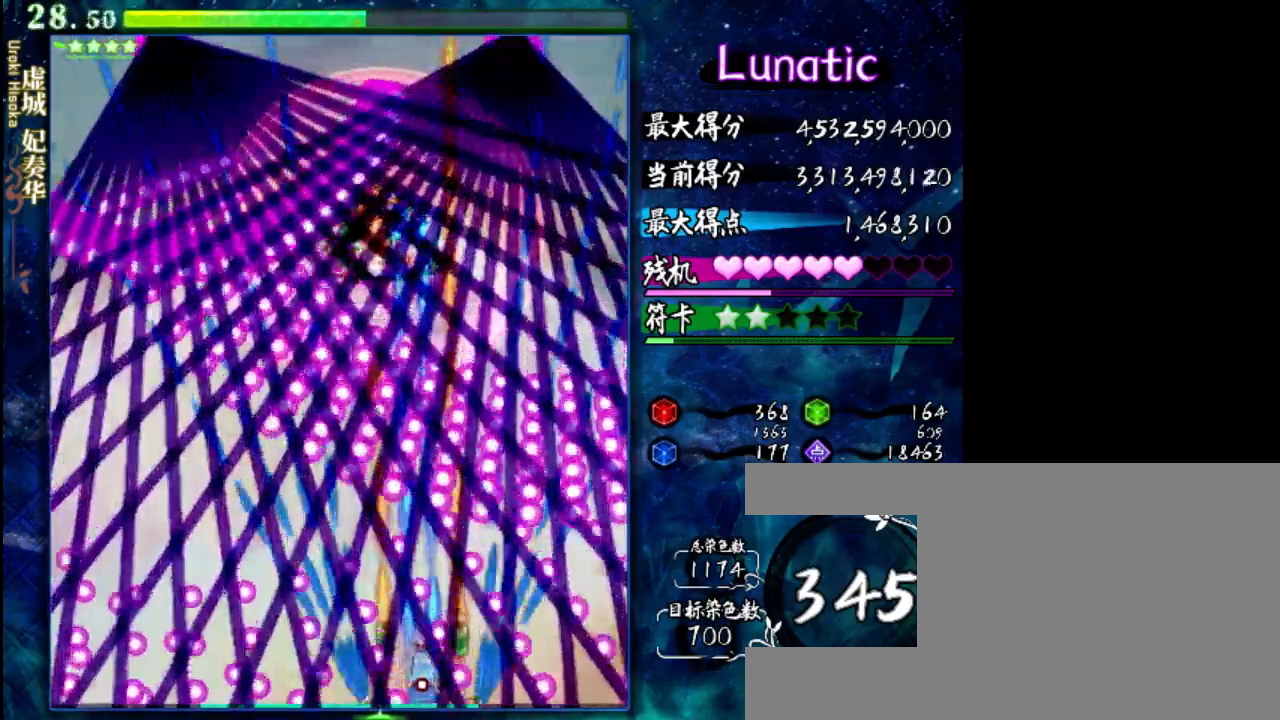
{"keys": ["down", "z"], "events": [[400, "shift", "up"]]}